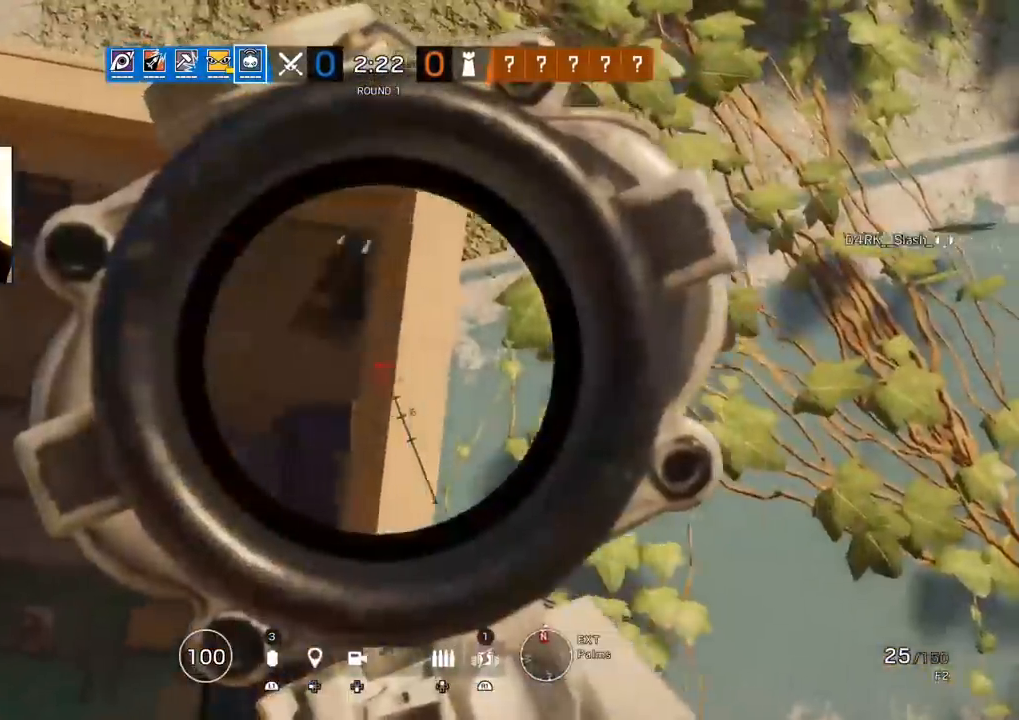
Gameplay with a controller (PlayStation layout); each line is a JSON object with the inputs held at the frame after it. "events" lists button and stick changes between this image and that frame as [ms after this image, input, new state], when the widget could be followed in between.
{"buttons": ["L1", "R1"], "left_stick": "up", "right_stick": "center", "events": [[17, "left_stick", "up"], [33, "right_stick", "up-right"], [200, "right_stick", "center"], [383, "right_stick", "up-left"], [400, "left_stick", "up-left"], [450, "R1", "down"], [450, "right_stick", "center"], [500, "left_stick", "up"]]}
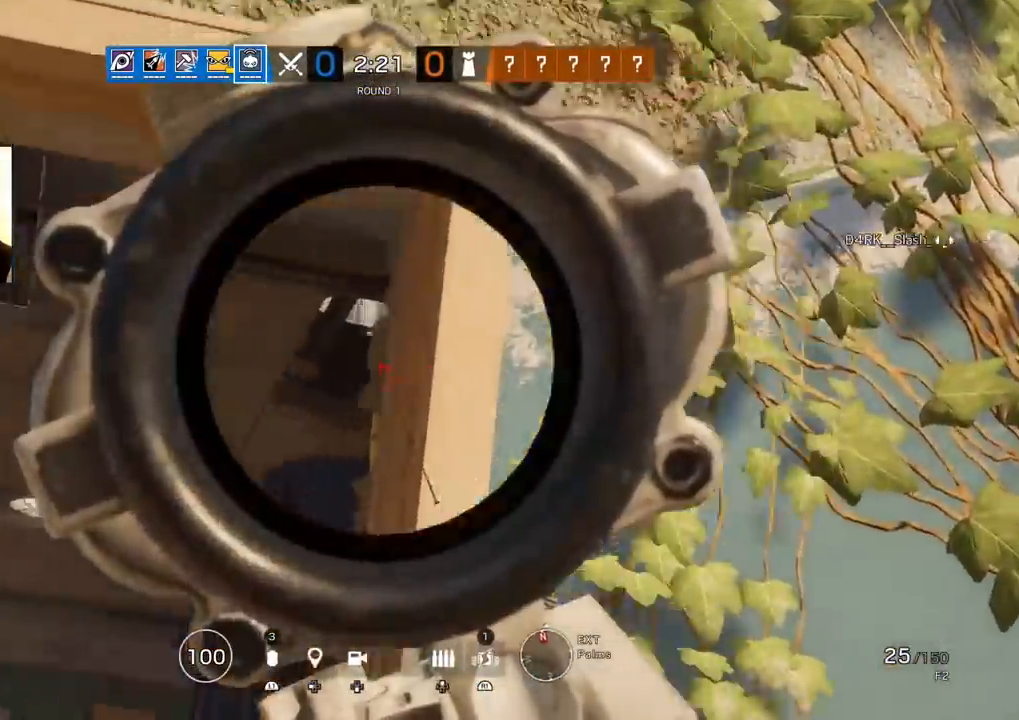
{"buttons": ["L1", "L3"], "left_stick": "up-right", "right_stick": "center", "events": [[67, "R3", "down"], [67, "right_stick", "down"], [450, "L3", "down"], [450, "R3", "up"], [450, "left_stick", "up-right"], [450, "right_stick", "center"], [500, "R1", "up"]]}
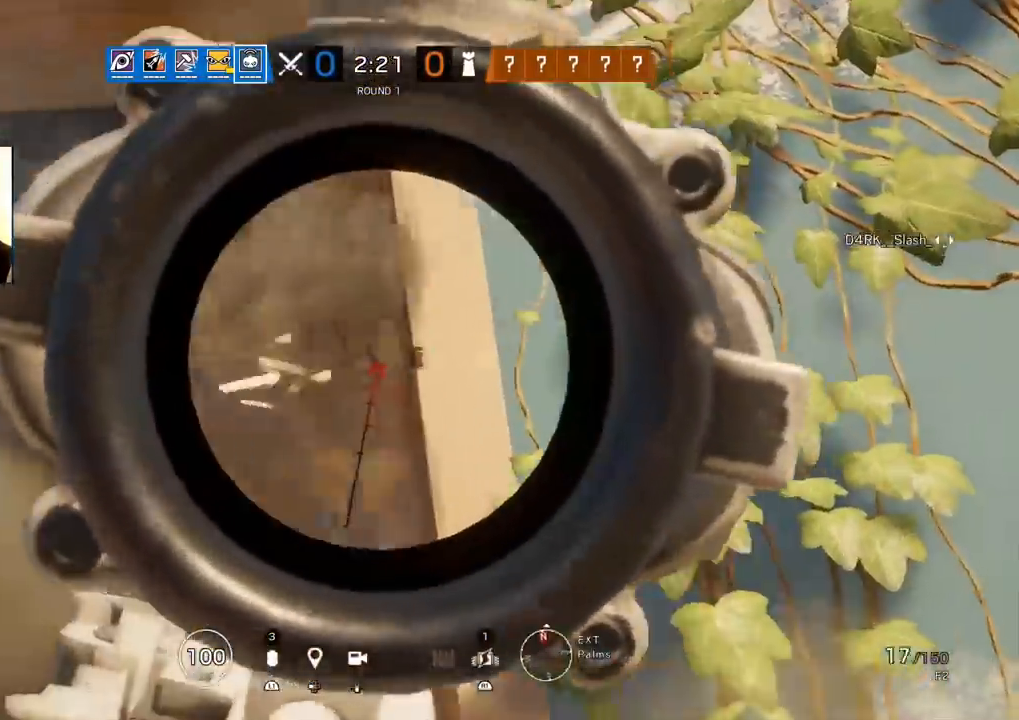
{"buttons": ["L1"], "left_stick": "center", "right_stick": "center", "events": [[100, "L3", "up"], [300, "left_stick", "center"]]}
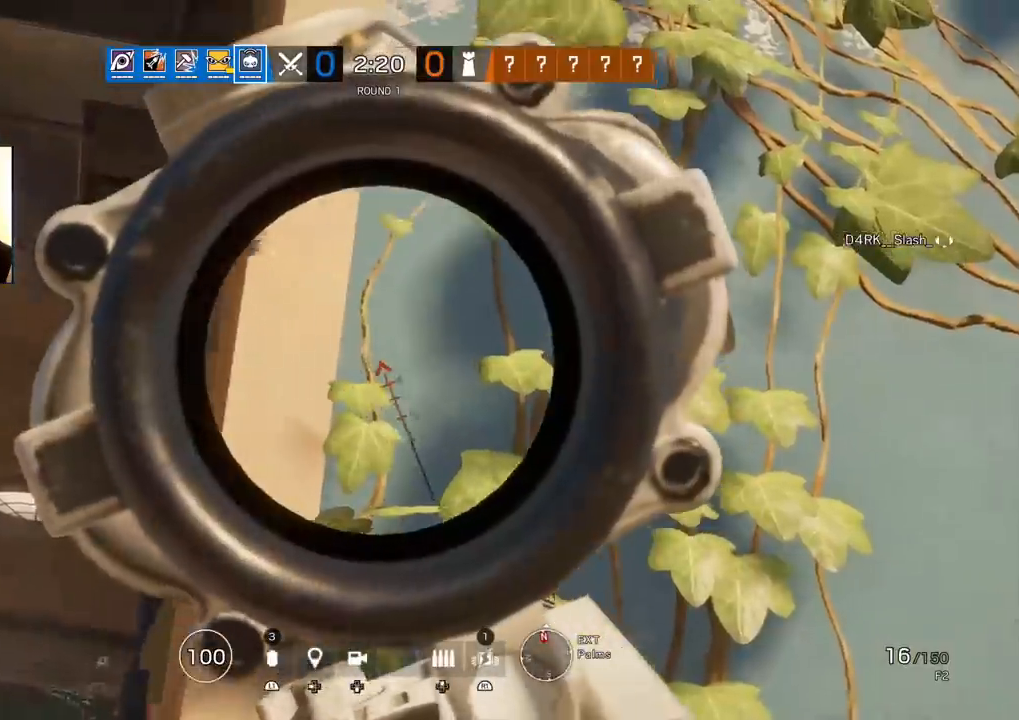
{"buttons": ["L1"], "left_stick": "center", "right_stick": "center", "events": [[17, "left_stick", "left"], [167, "left_stick", "center"]]}
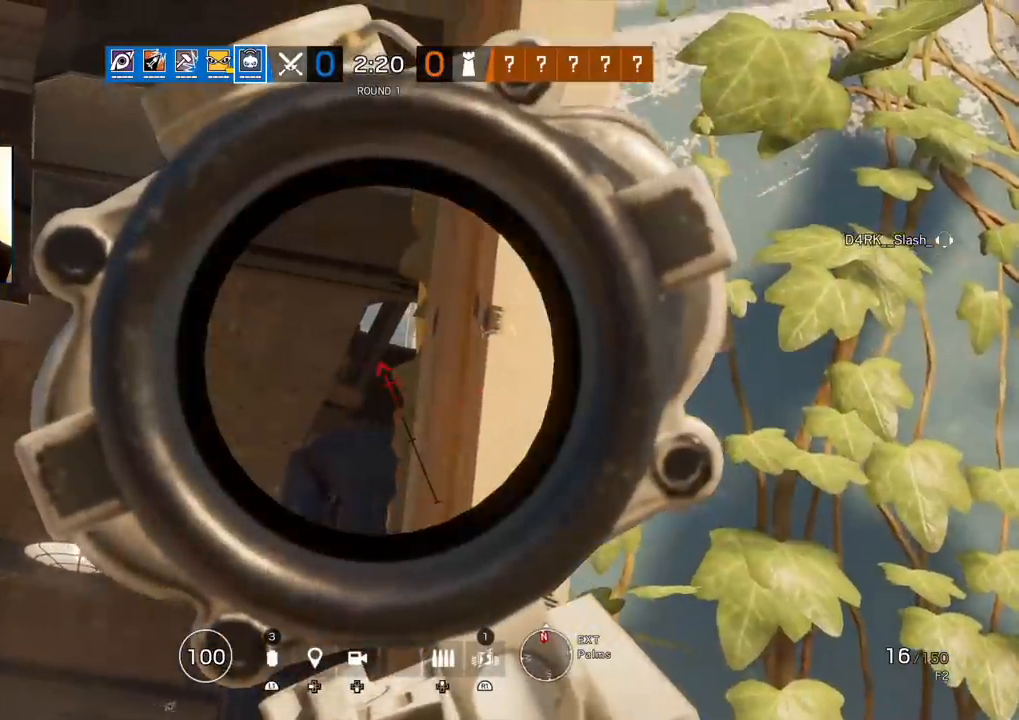
{"buttons": ["L1"], "left_stick": "center", "right_stick": "center", "events": []}
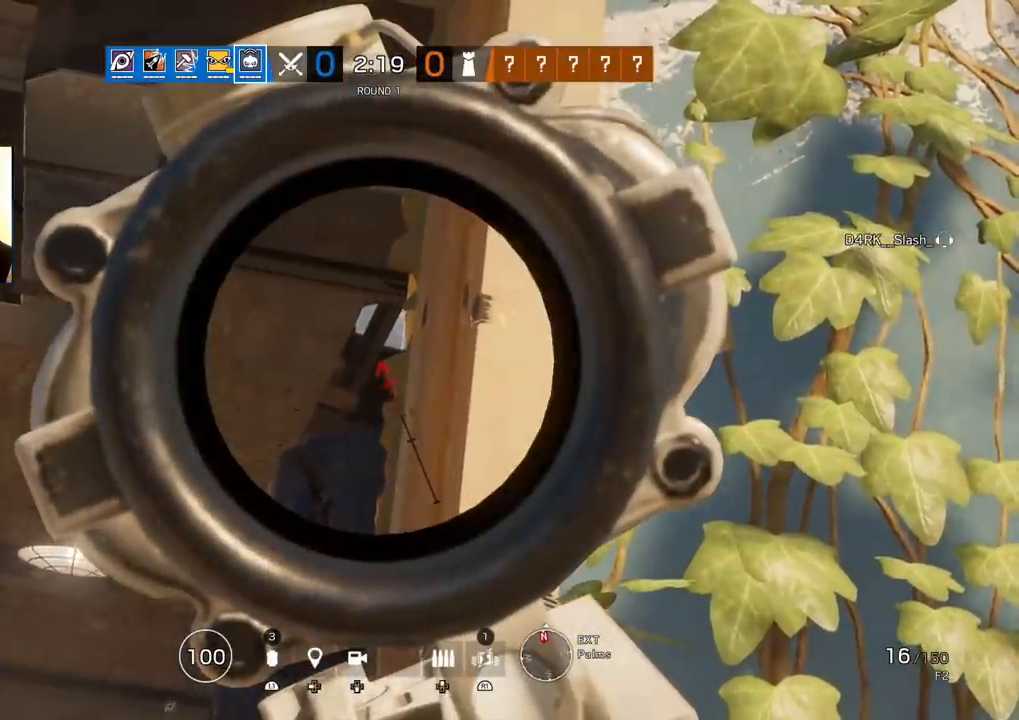
{"buttons": ["L1"], "left_stick": "center", "right_stick": "center", "events": []}
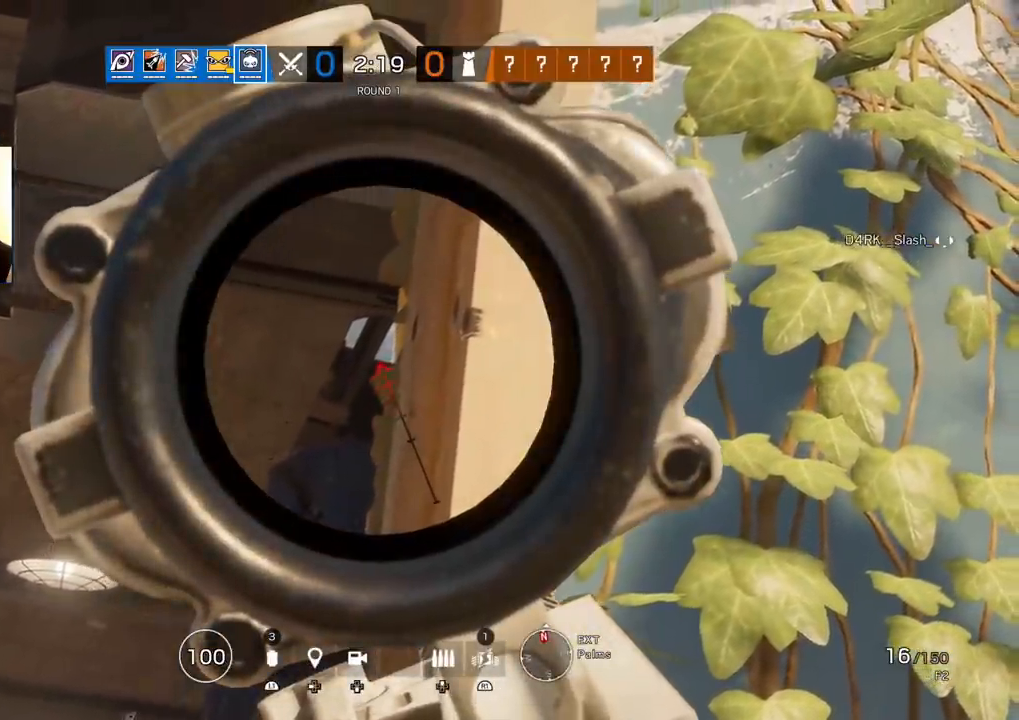
{"buttons": ["L1"], "left_stick": "center", "right_stick": "center", "events": []}
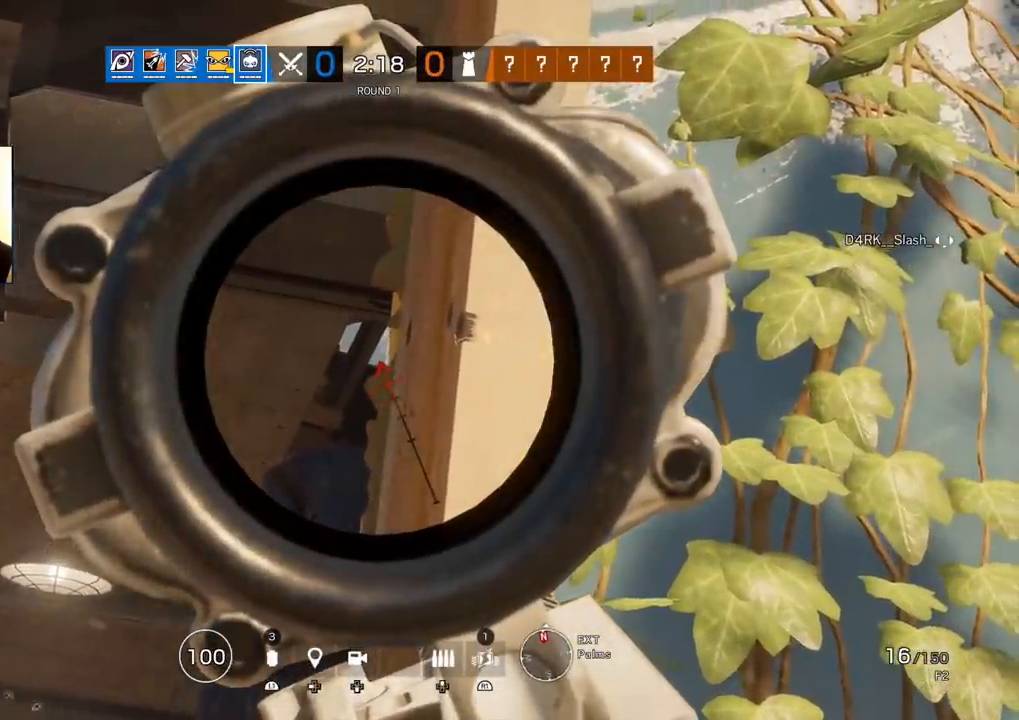
{"buttons": ["L1"], "left_stick": "right", "right_stick": "left", "events": [[17, "left_stick", "left"], [417, "left_stick", "center"], [500, "left_stick", "right"], [500, "right_stick", "left"]]}
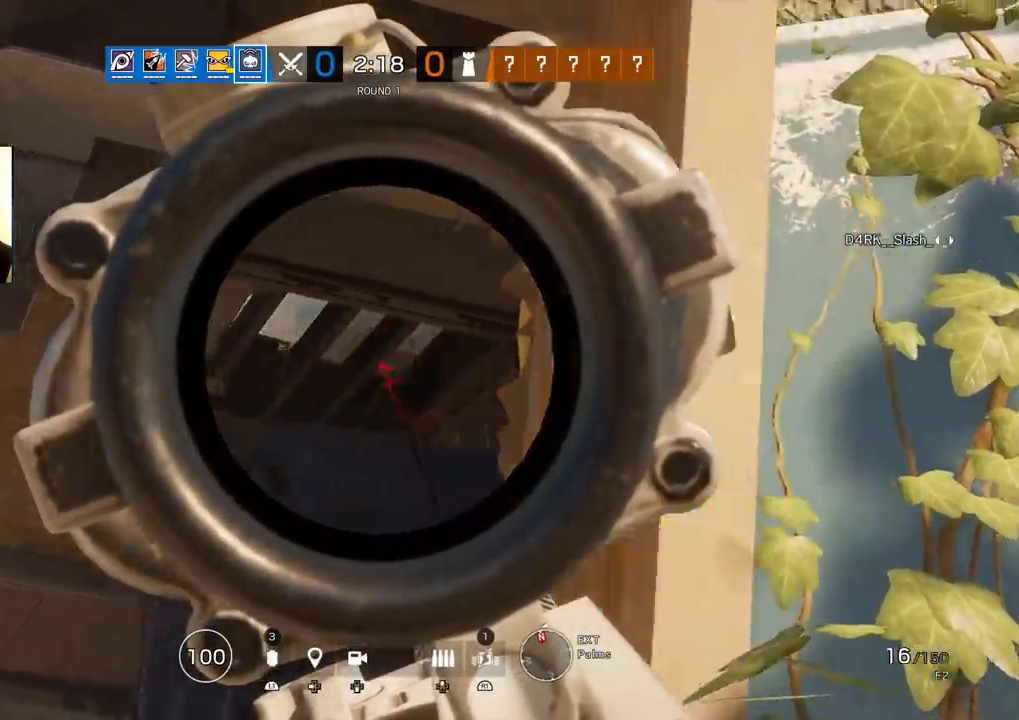
{"buttons": ["L1"], "left_stick": "center", "right_stick": "center", "events": [[133, "right_stick", "center"], [450, "left_stick", "center"]]}
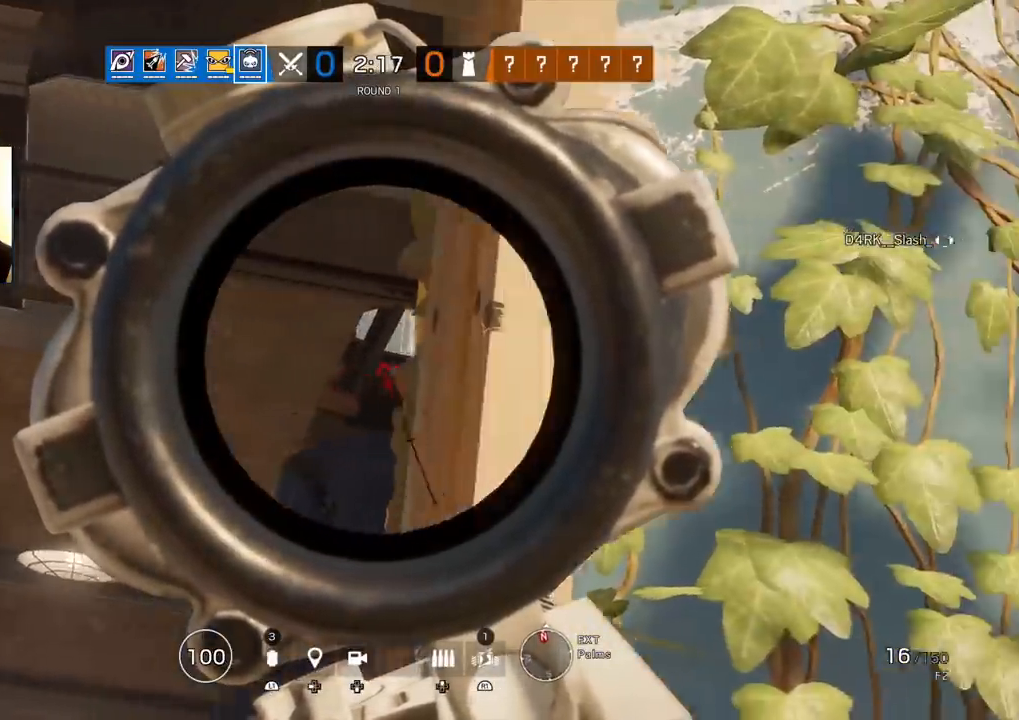
{"buttons": ["L1"], "left_stick": "center", "right_stick": "center", "events": []}
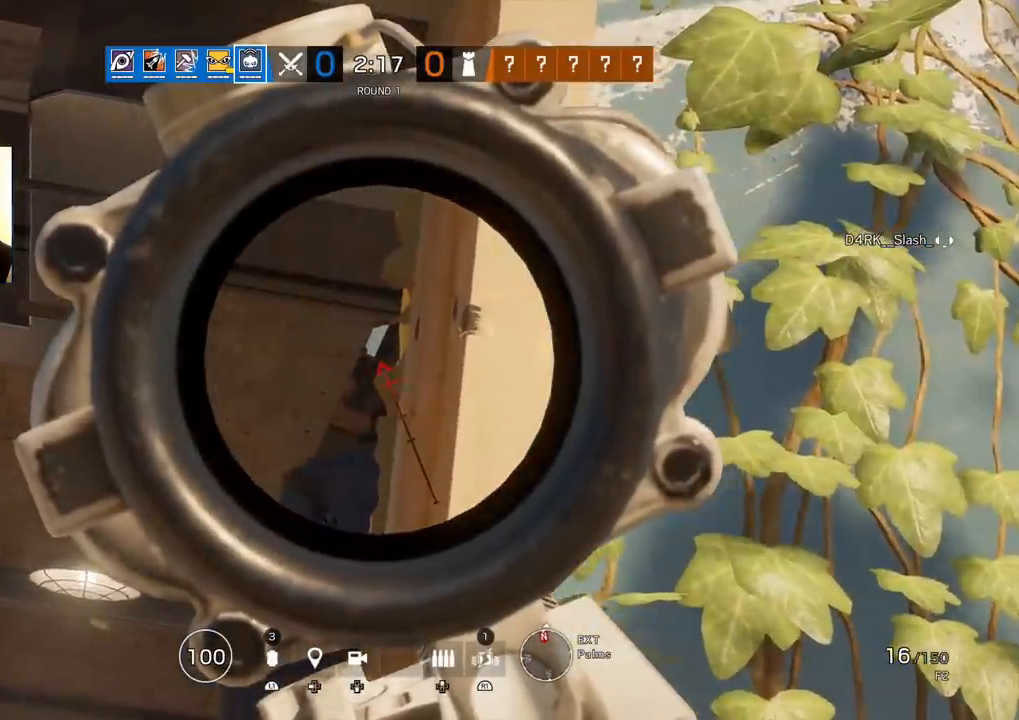
{"buttons": ["L1"], "left_stick": "center", "right_stick": "center", "events": []}
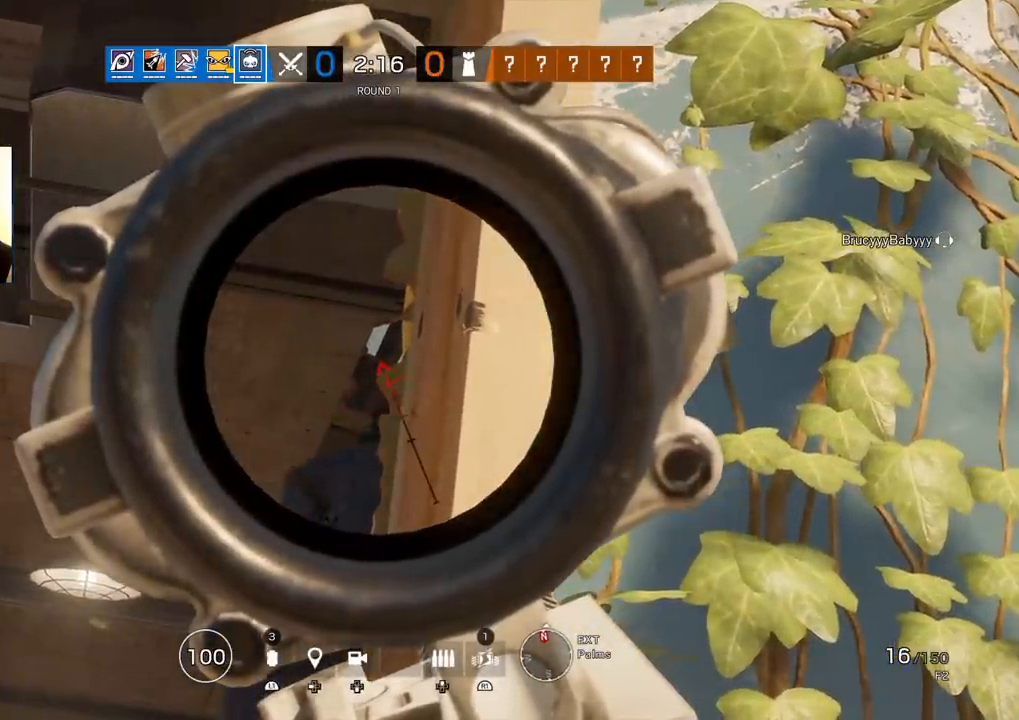
{"buttons": ["L1"], "left_stick": "center", "right_stick": "center", "events": []}
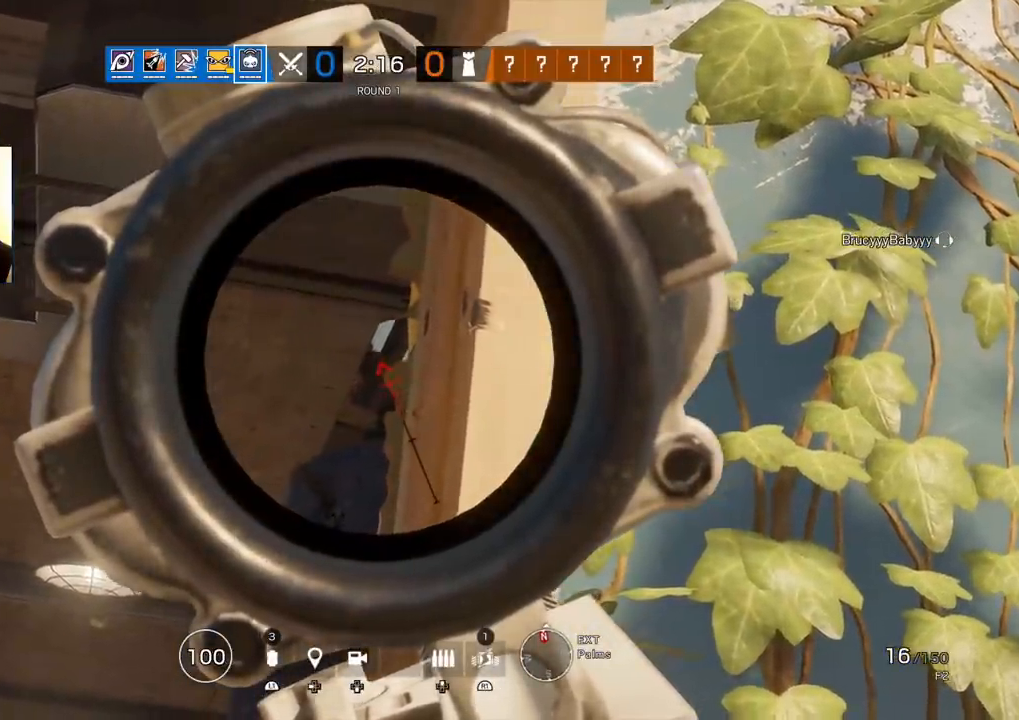
{"buttons": ["L1", "R1"], "left_stick": "center", "right_stick": "down", "events": [[283, "R1", "down"], [400, "right_stick", "down"]]}
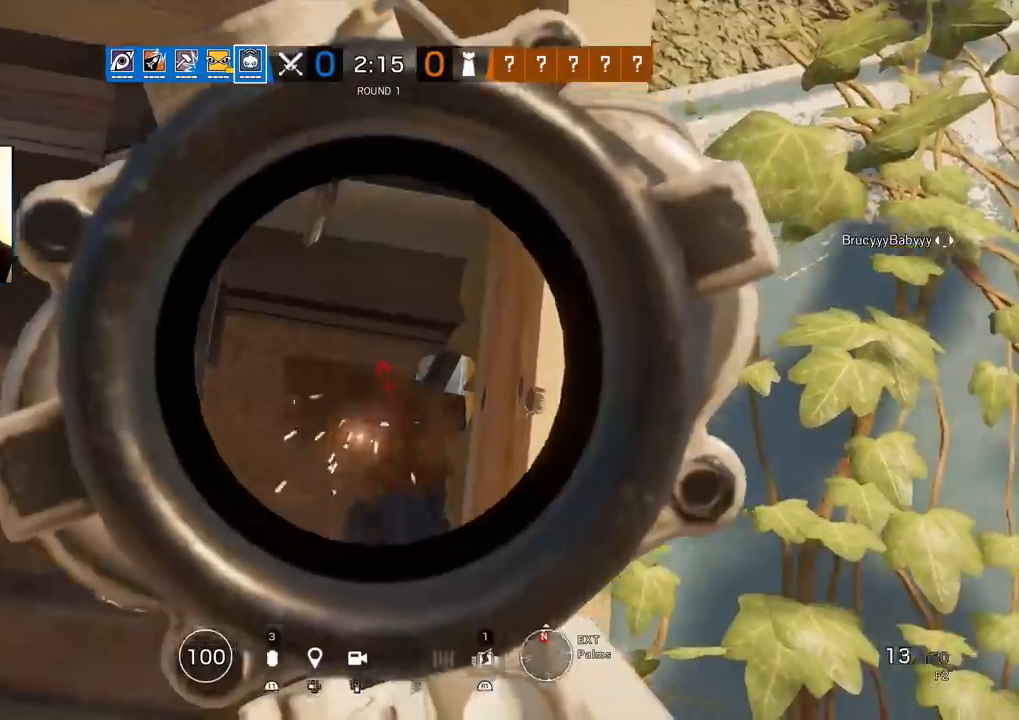
{"buttons": ["L1", "R1"], "left_stick": "center", "right_stick": "down", "events": []}
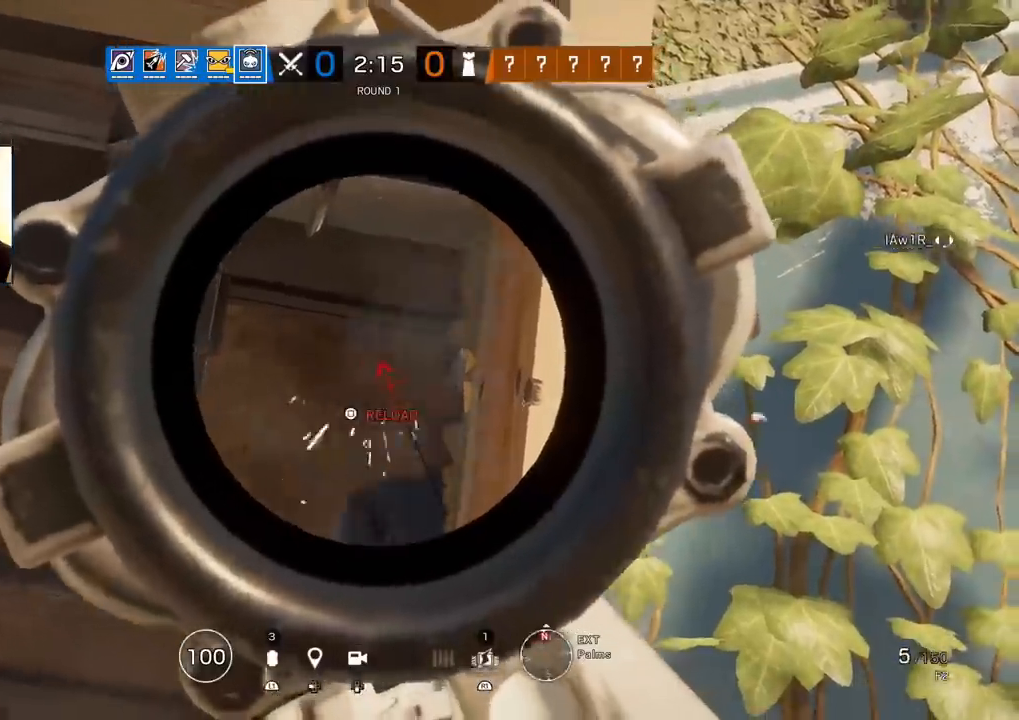
{"buttons": ["R1", "R2"], "left_stick": "right", "right_stick": "center", "events": [[267, "right_stick", "center"], [400, "left_stick", "right"], [417, "SQUARE", "down"], [450, "L1", "up"], [450, "R2", "down"], [500, "SQUARE", "up"]]}
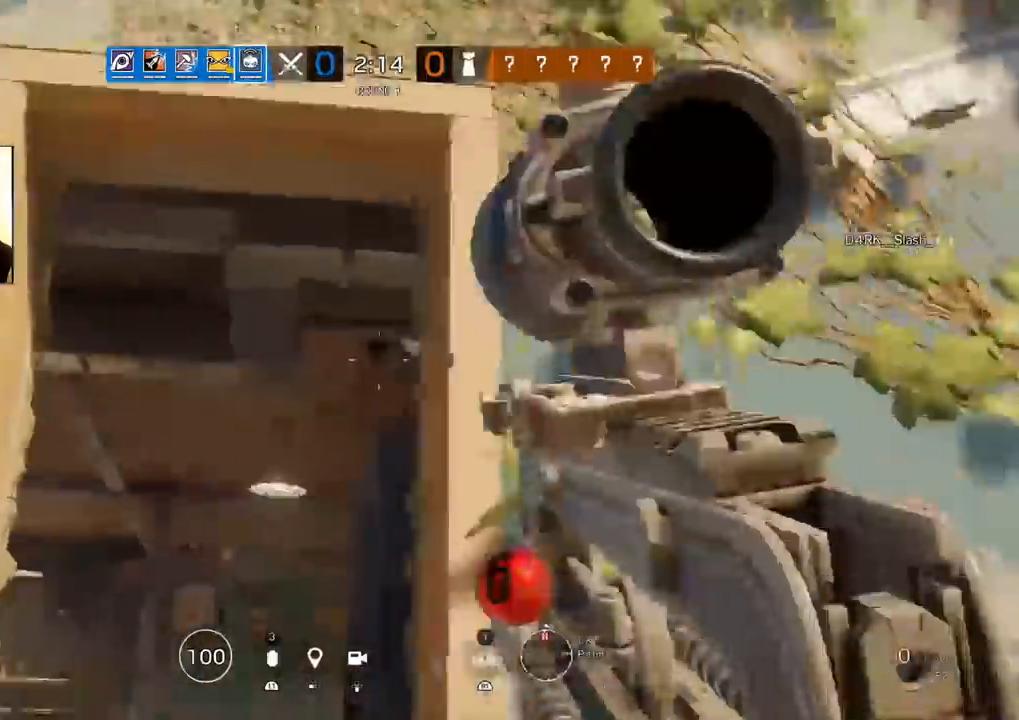
{"buttons": [], "left_stick": "right", "right_stick": "center", "events": [[50, "R1", "up"], [50, "R2", "up"], [150, "R2", "down"], [167, "R1", "down"], [250, "right_stick", "down-left"], [267, "R1", "up"], [267, "R2", "up"], [400, "right_stick", "center"]]}
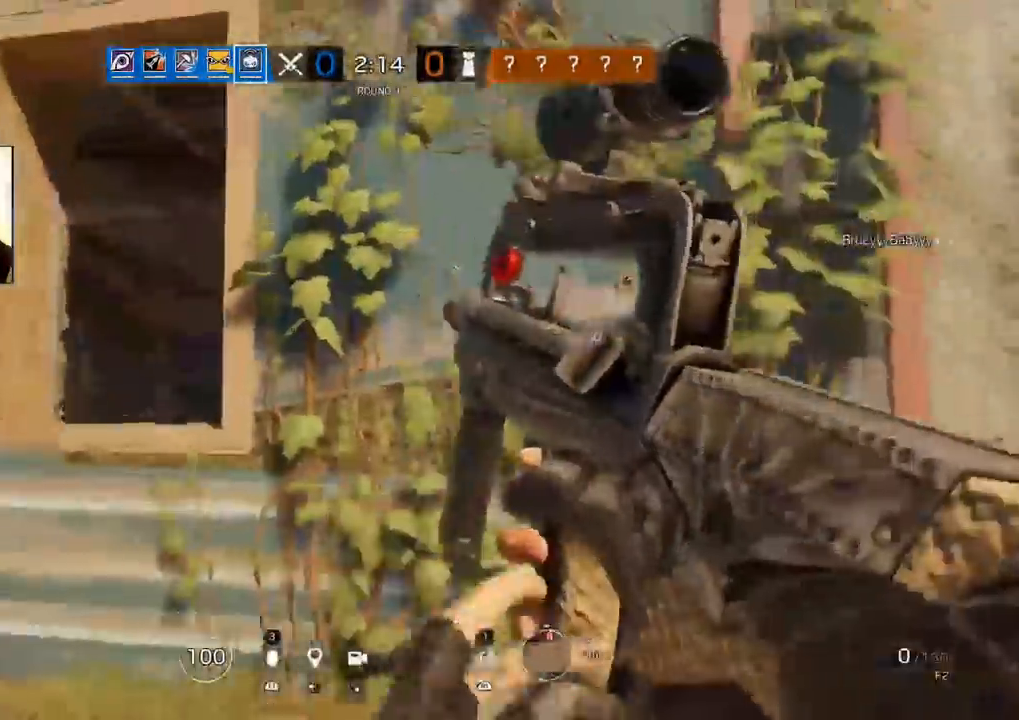
{"buttons": [], "left_stick": "down-right", "right_stick": "center", "events": [[50, "right_stick", "left"], [100, "R2", "down"], [200, "R2", "up"], [250, "right_stick", "center"], [483, "left_stick", "down-right"]]}
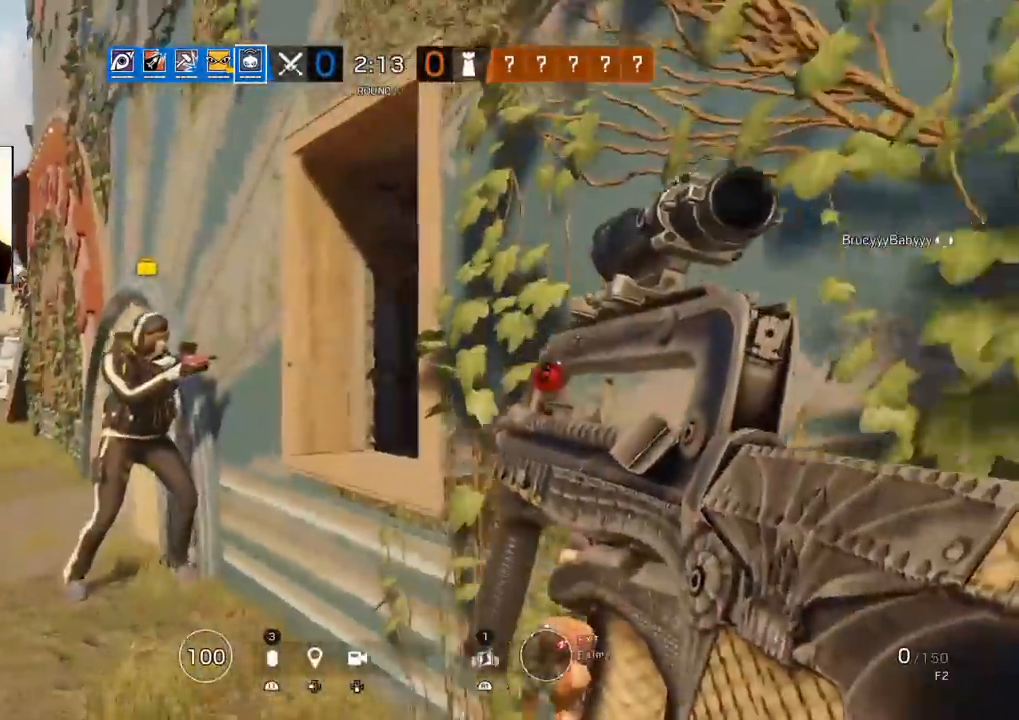
{"buttons": [], "left_stick": "center", "right_stick": "center", "events": [[83, "right_stick", "left"], [150, "right_stick", "center"], [200, "right_stick", "right"], [267, "left_stick", "down-left"], [367, "right_stick", "left"], [417, "left_stick", "center"], [467, "right_stick", "center"]]}
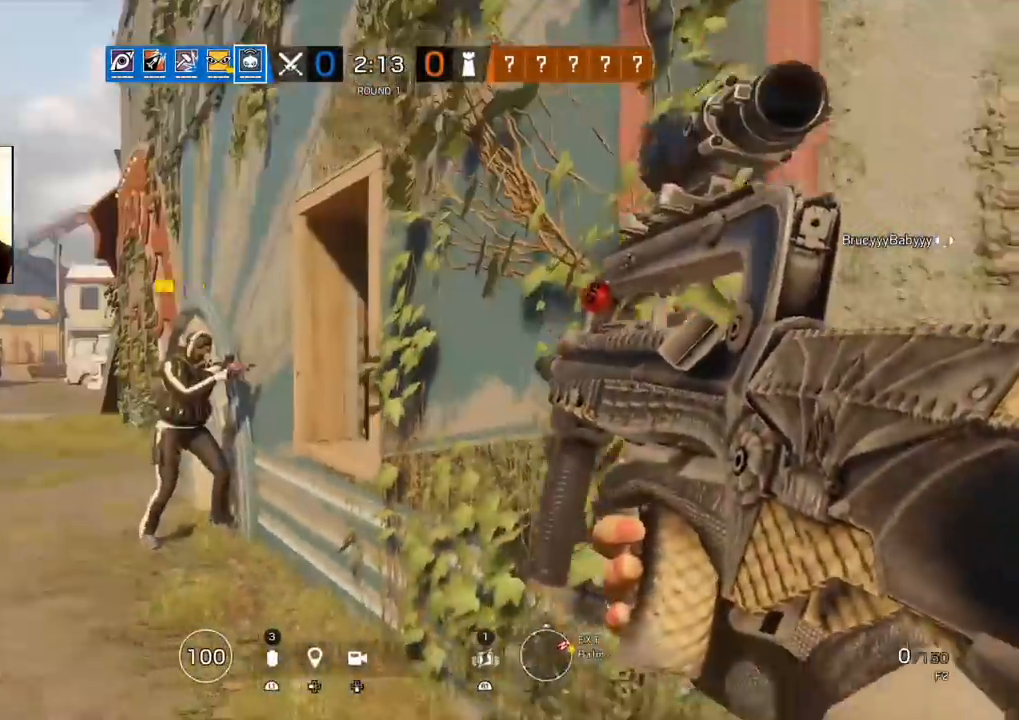
{"buttons": [], "left_stick": "center", "right_stick": "center", "events": []}
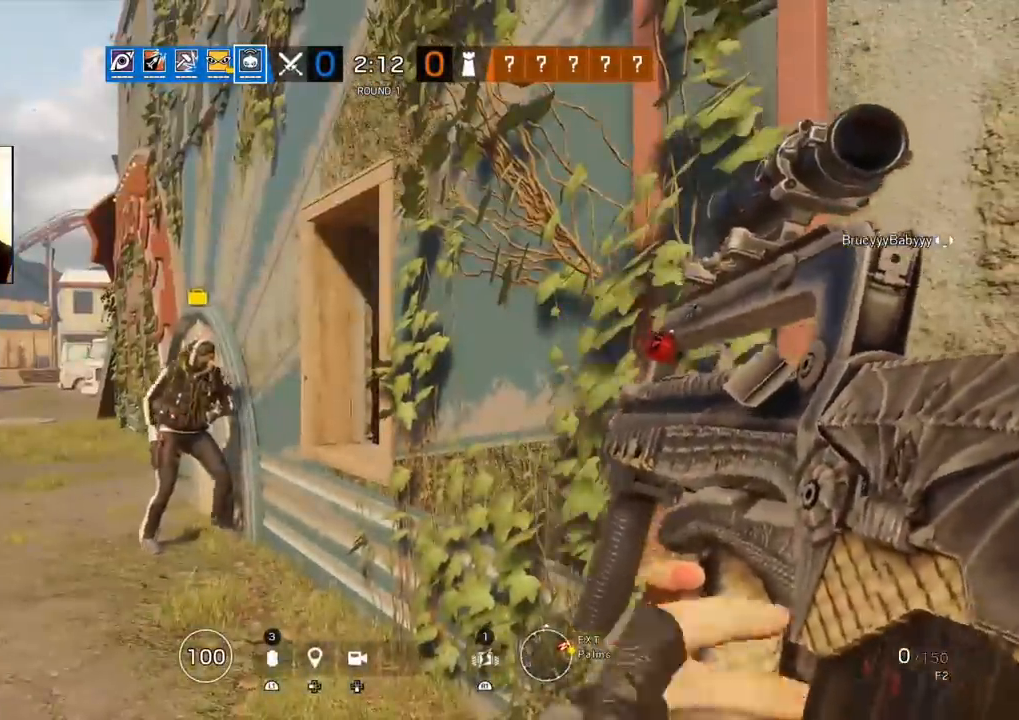
{"buttons": [], "left_stick": "center", "right_stick": "center", "events": [[167, "DPAD_DOWN", "down"], [317, "DPAD_DOWN", "up"]]}
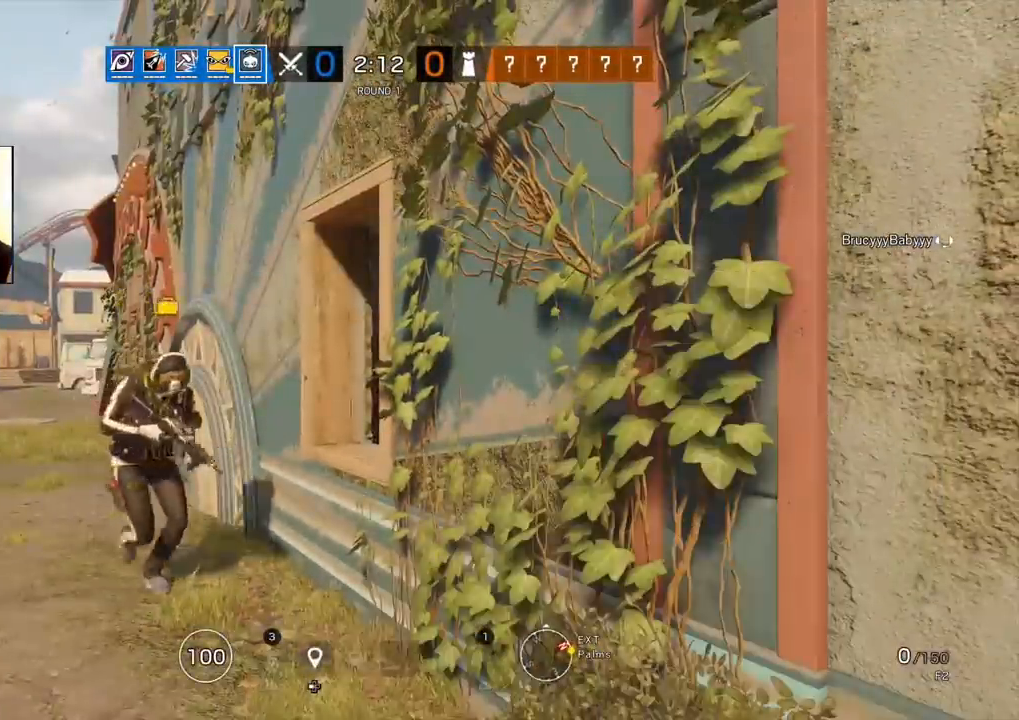
{"buttons": [], "left_stick": "center", "right_stick": "center", "events": []}
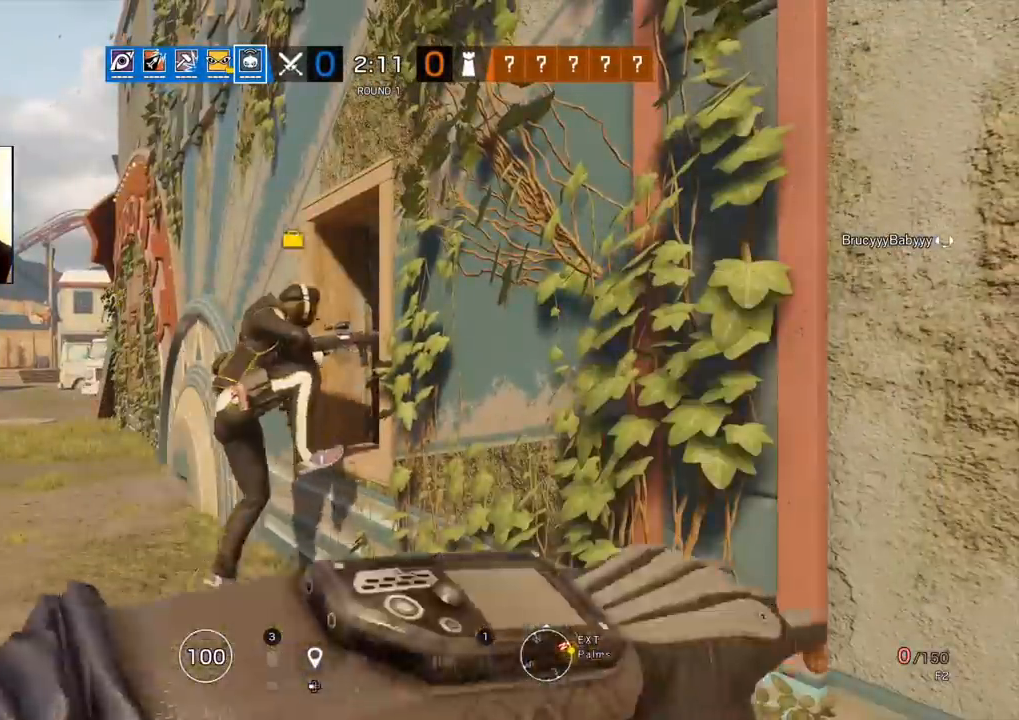
{"buttons": [], "left_stick": "center", "right_stick": "center", "events": []}
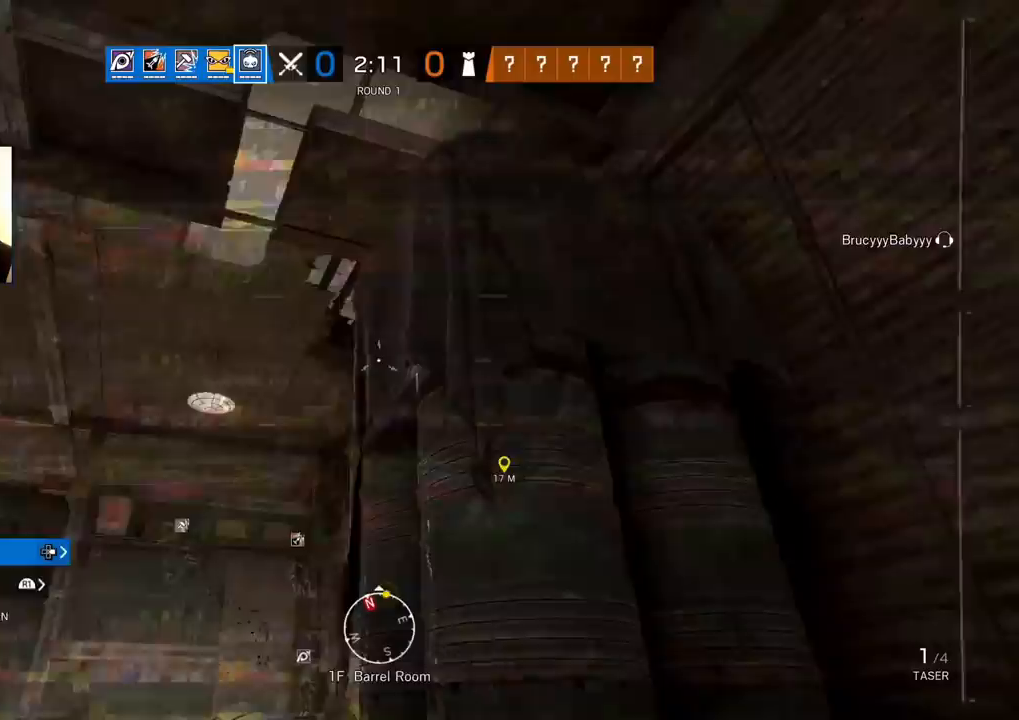
{"buttons": [], "left_stick": "center", "right_stick": "center", "events": []}
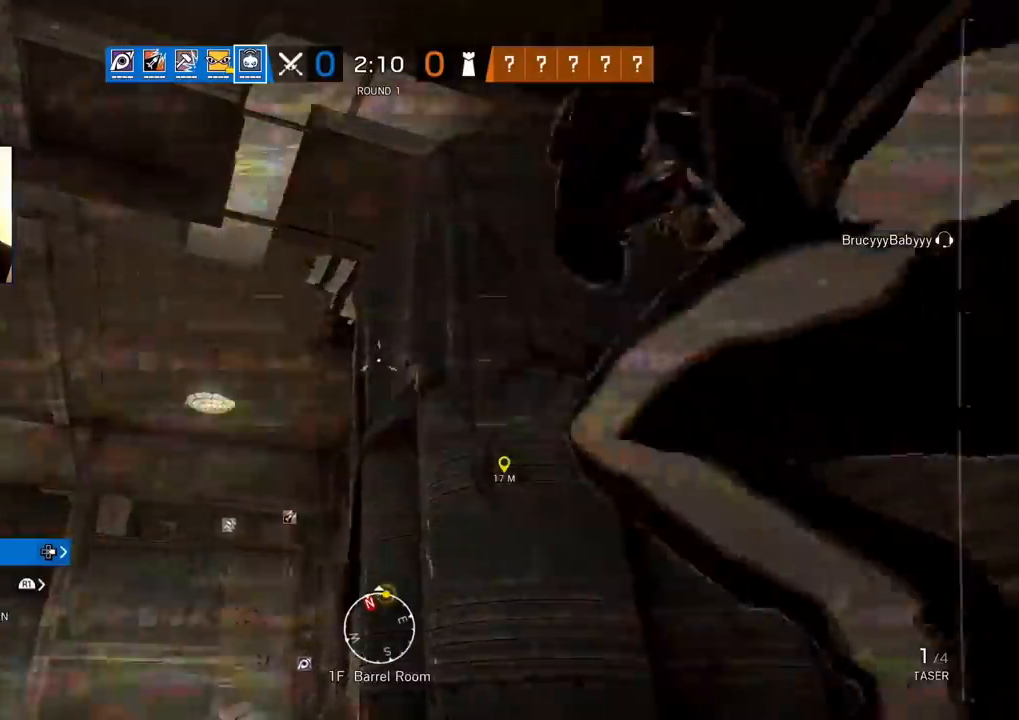
{"buttons": [], "left_stick": "up", "right_stick": "center", "events": [[100, "left_stick", "left"], [150, "left_stick", "up-left"], [167, "right_stick", "down-left"], [317, "right_stick", "center"], [400, "left_stick", "up"]]}
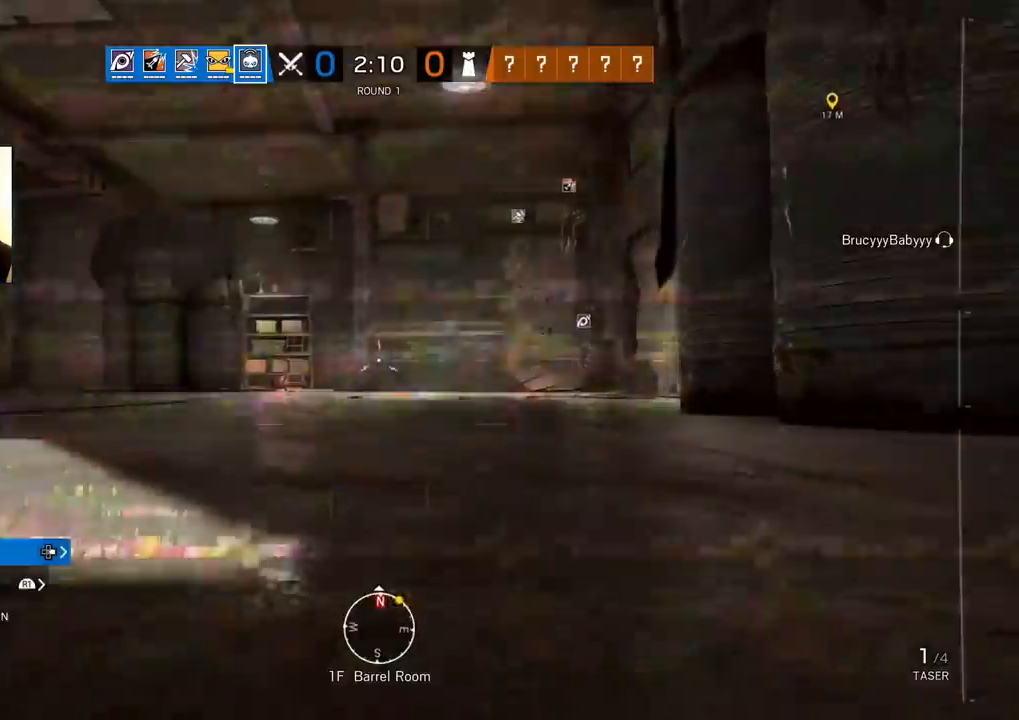
{"buttons": [], "left_stick": "up", "right_stick": "left", "events": [[500, "right_stick", "left"]]}
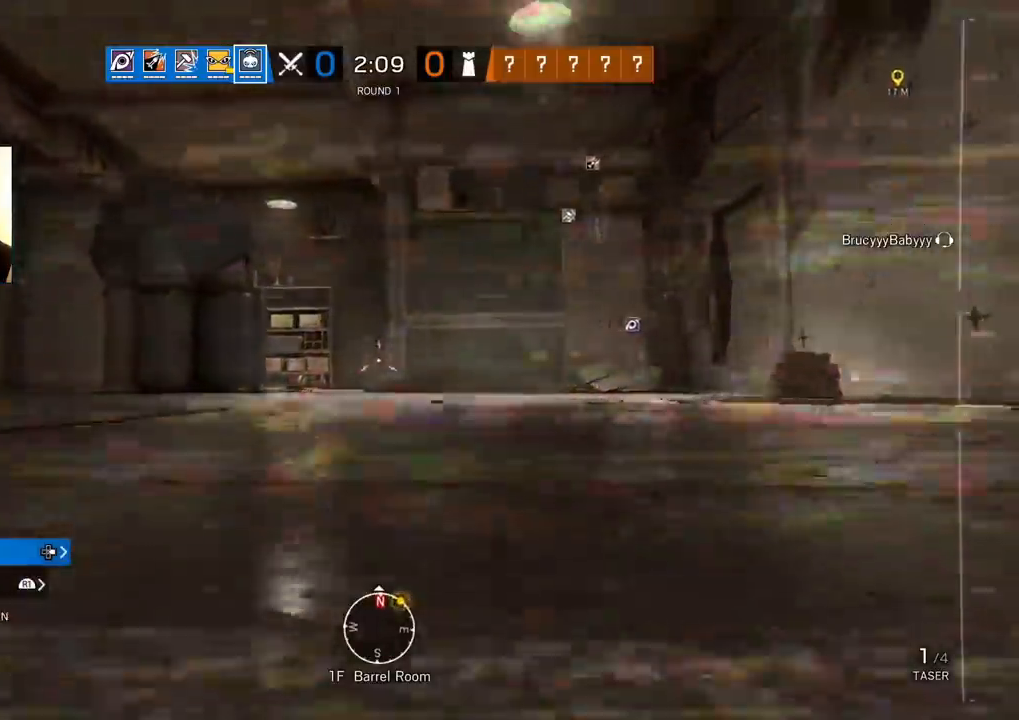
{"buttons": [], "left_stick": "up", "right_stick": "center", "events": [[117, "right_stick", "center"]]}
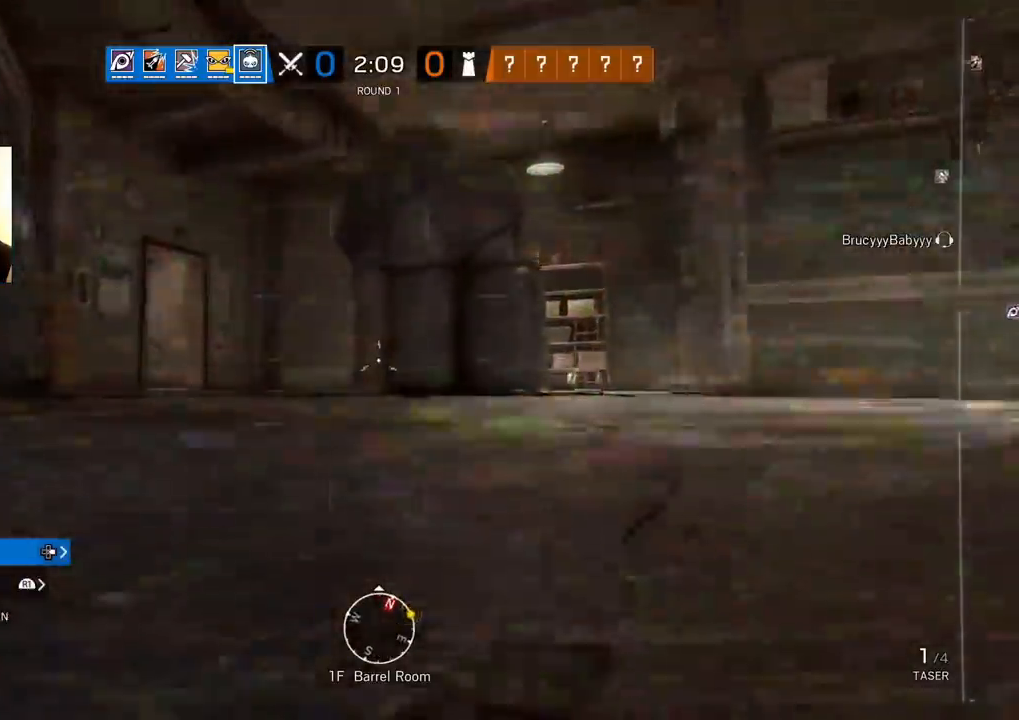
{"buttons": ["R2"], "left_stick": "up", "right_stick": "center", "events": [[83, "right_stick", "up-left"], [183, "right_stick", "center"], [500, "R2", "down"]]}
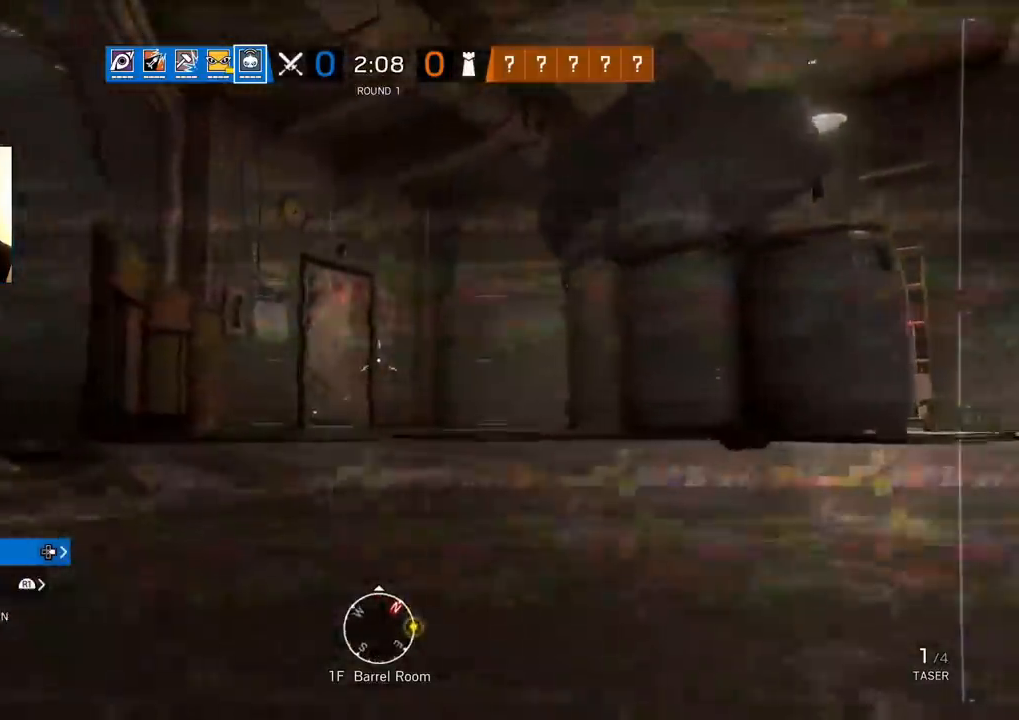
{"buttons": [], "left_stick": "center", "right_stick": "center", "events": [[100, "R2", "up"], [250, "left_stick", "center"]]}
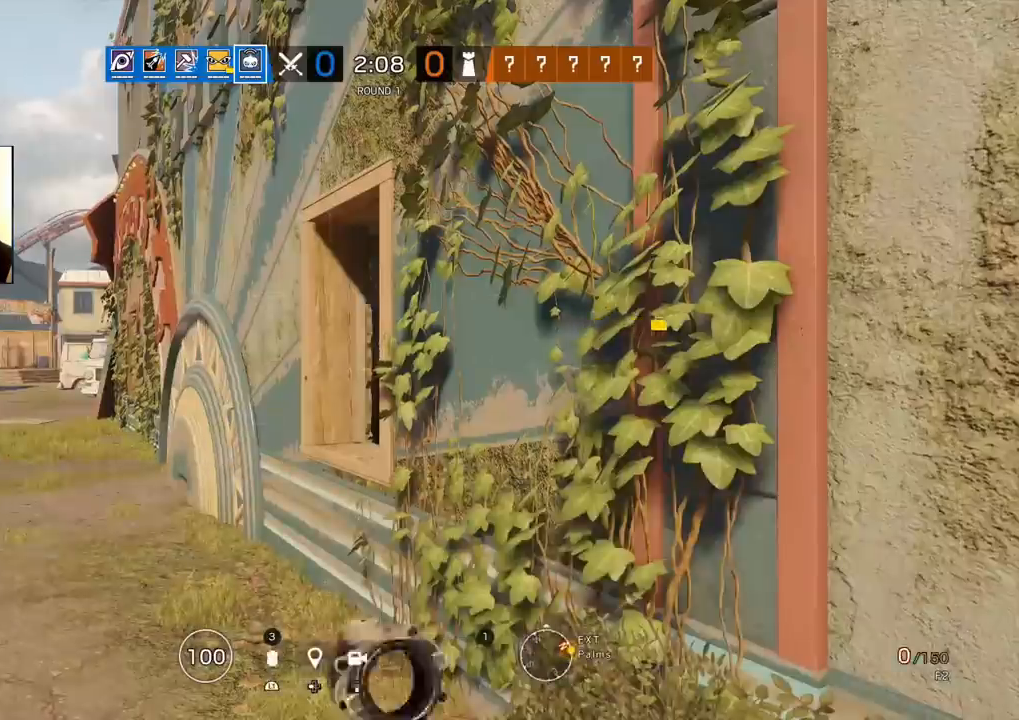
{"buttons": [], "left_stick": "up", "right_stick": "center", "events": [[67, "DPAD_DOWN", "down"], [200, "DPAD_DOWN", "up"], [500, "left_stick", "up"]]}